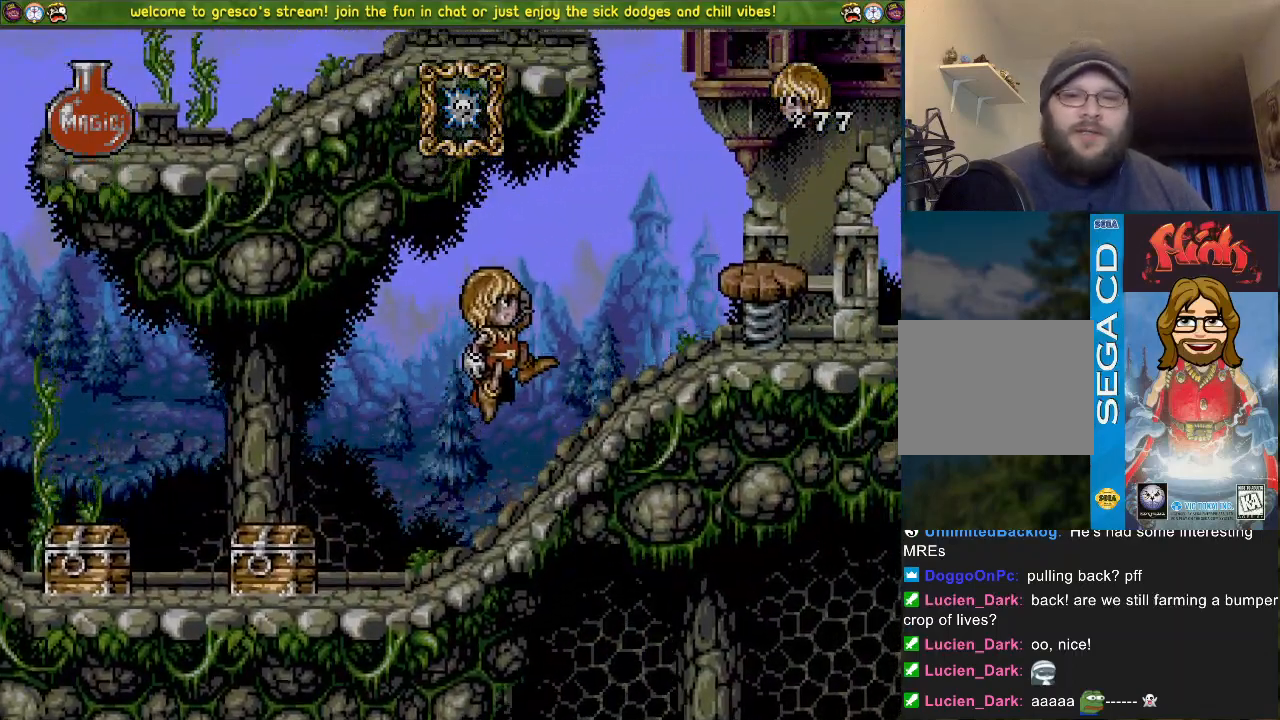
Gameplay with a controller (PlayStation layout); each line is a JSON object with the inputs held at the frame after it. "events" lists button and stick changes between this image and that frame as [ms after this image, input, new state], when the widget could be followed in between.
{"buttons": ["CROSS", "DPAD_LEFT"], "left_stick": "center", "right_stick": "center", "events": [[83, "CROSS", "down"]]}
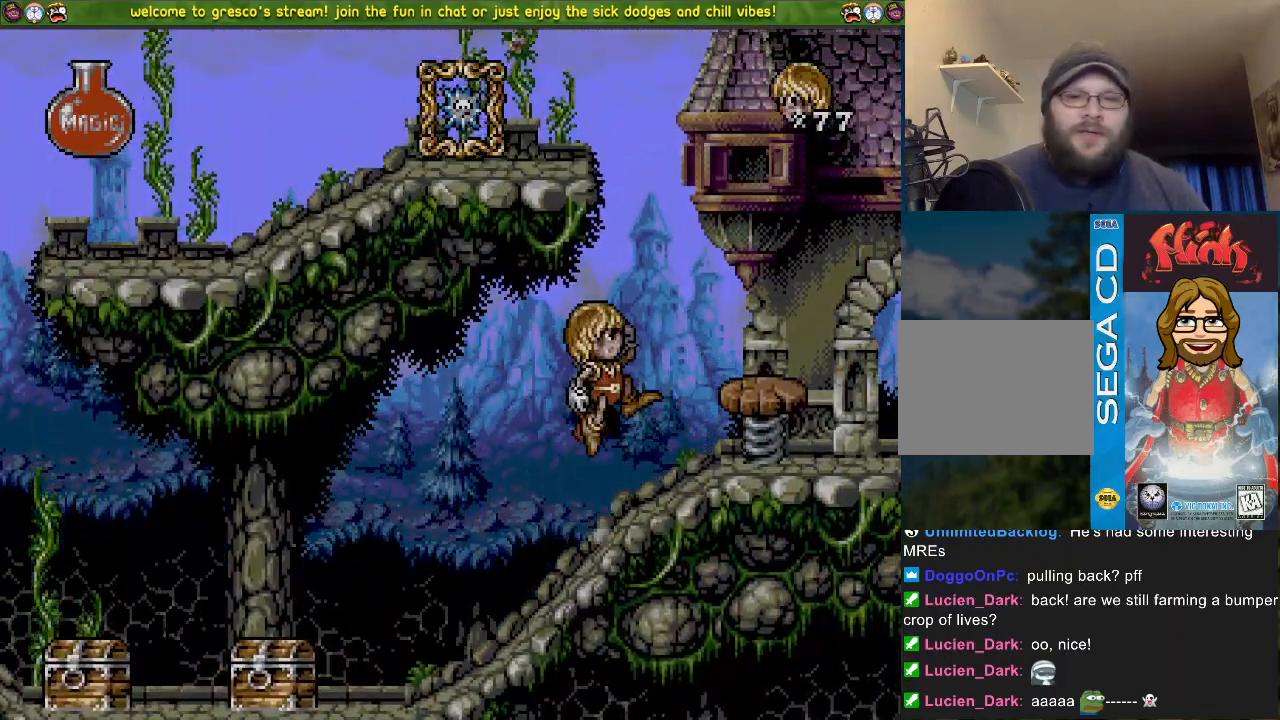
{"buttons": ["CROSS", "DPAD_DOWN"], "left_stick": "center", "right_stick": "center", "events": [[100, "DPAD_LEFT", "up"], [133, "CROSS", "up"], [200, "CROSS", "down"], [283, "DPAD_DOWN", "down"]]}
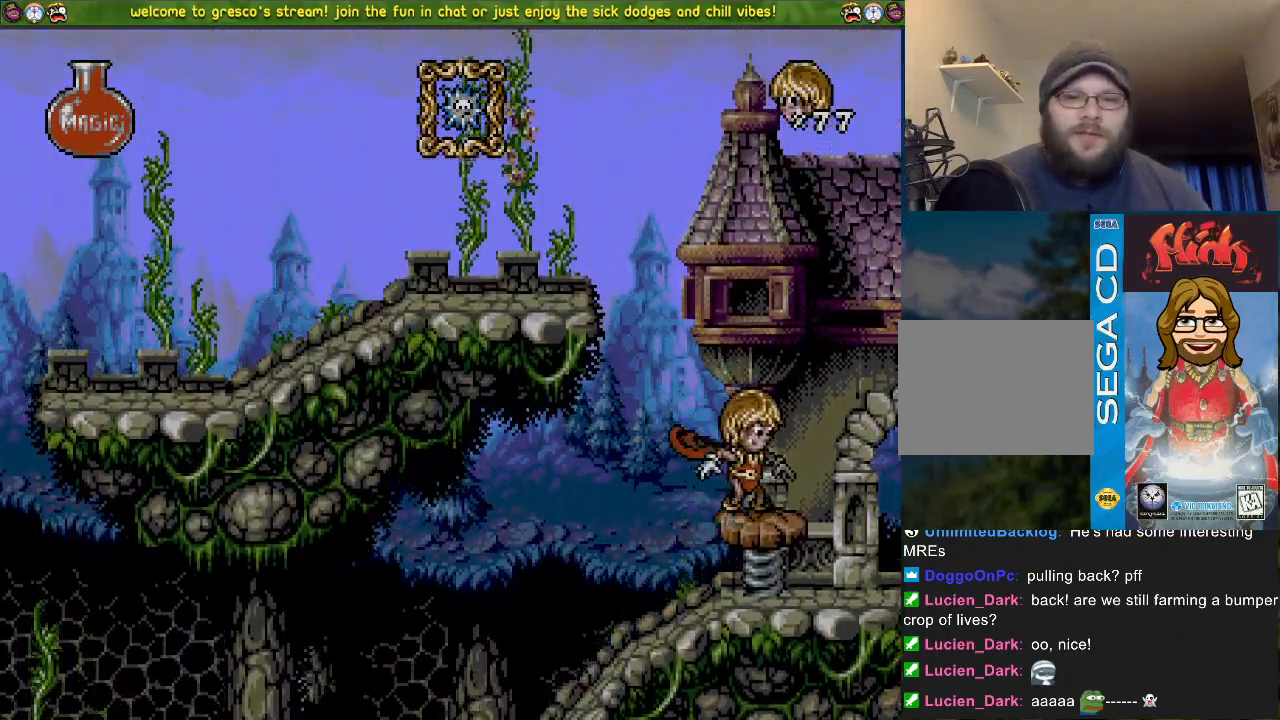
{"buttons": ["CROSS", "DPAD_DOWN"], "left_stick": "center", "right_stick": "center", "events": []}
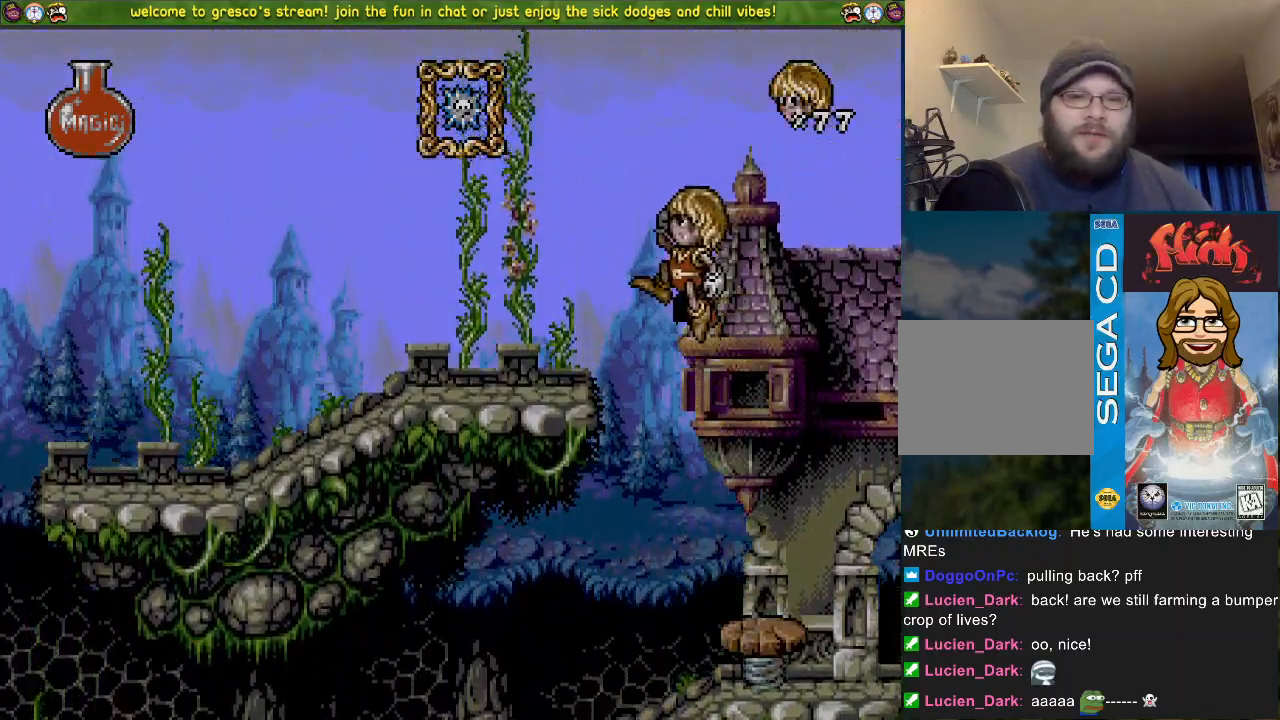
{"buttons": ["CROSS", "DPAD_DOWN"], "left_stick": "center", "right_stick": "center", "events": [[83, "CROSS", "up"], [467, "CROSS", "down"]]}
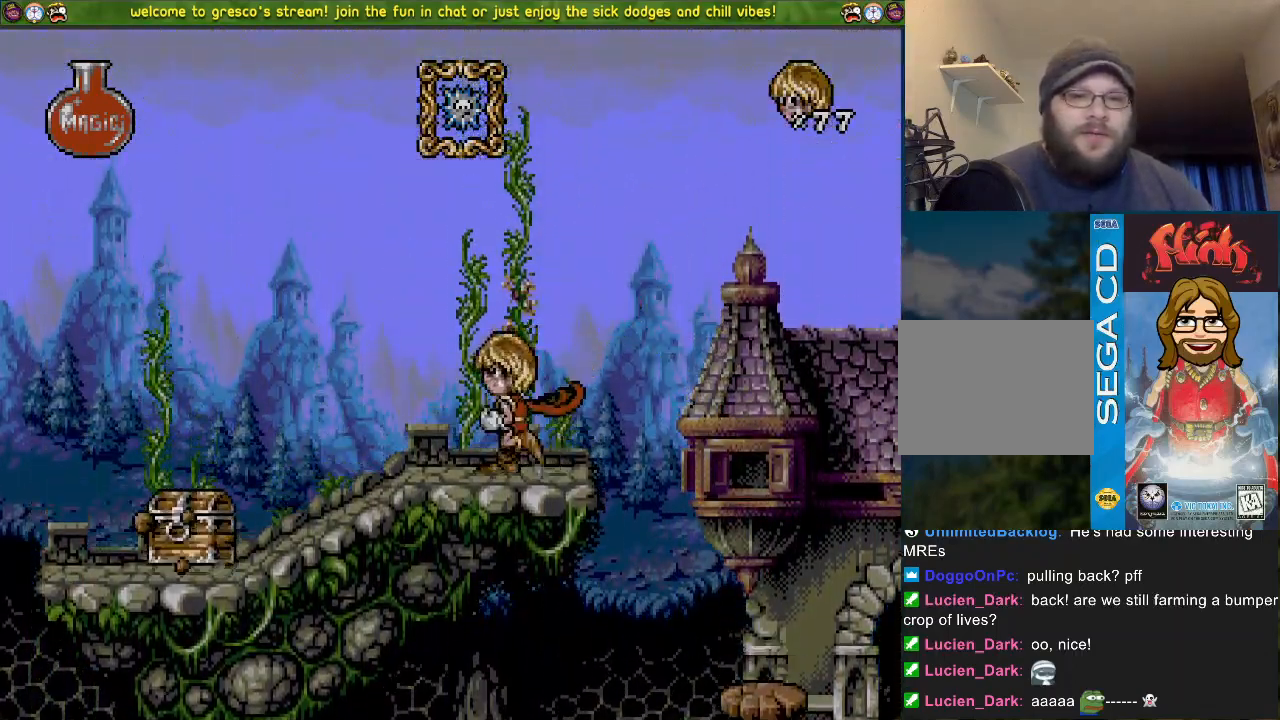
{"buttons": ["CROSS", "DPAD_DOWN"], "left_stick": "center", "right_stick": "center", "events": [[100, "CROSS", "up"], [451, "CROSS", "down"]]}
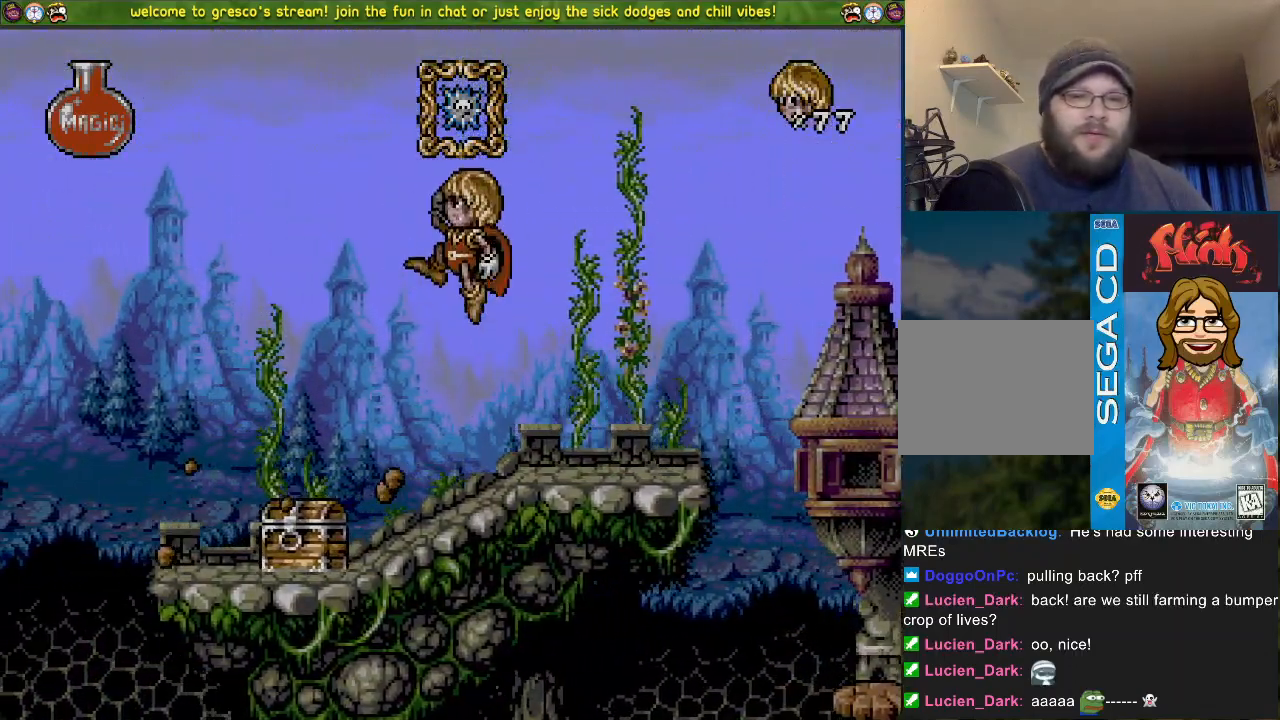
{"buttons": ["CROSS", "DPAD_LEFT"], "left_stick": "center", "right_stick": "center", "events": [[166, "DPAD_LEFT", "down"], [450, "DPAD_DOWN", "up"]]}
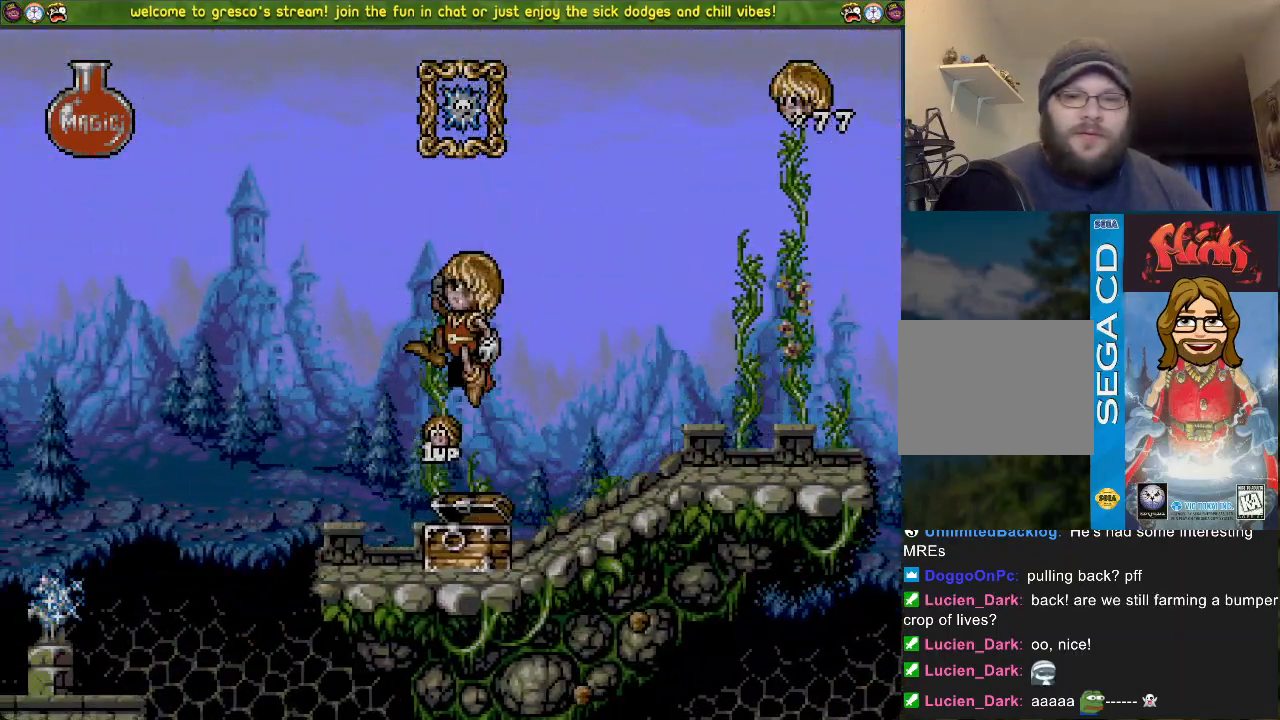
{"buttons": ["DPAD_DOWN"], "left_stick": "center", "right_stick": "center", "events": [[33, "DPAD_LEFT", "up"], [84, "CROSS", "up"], [84, "DPAD_DOWN", "down"]]}
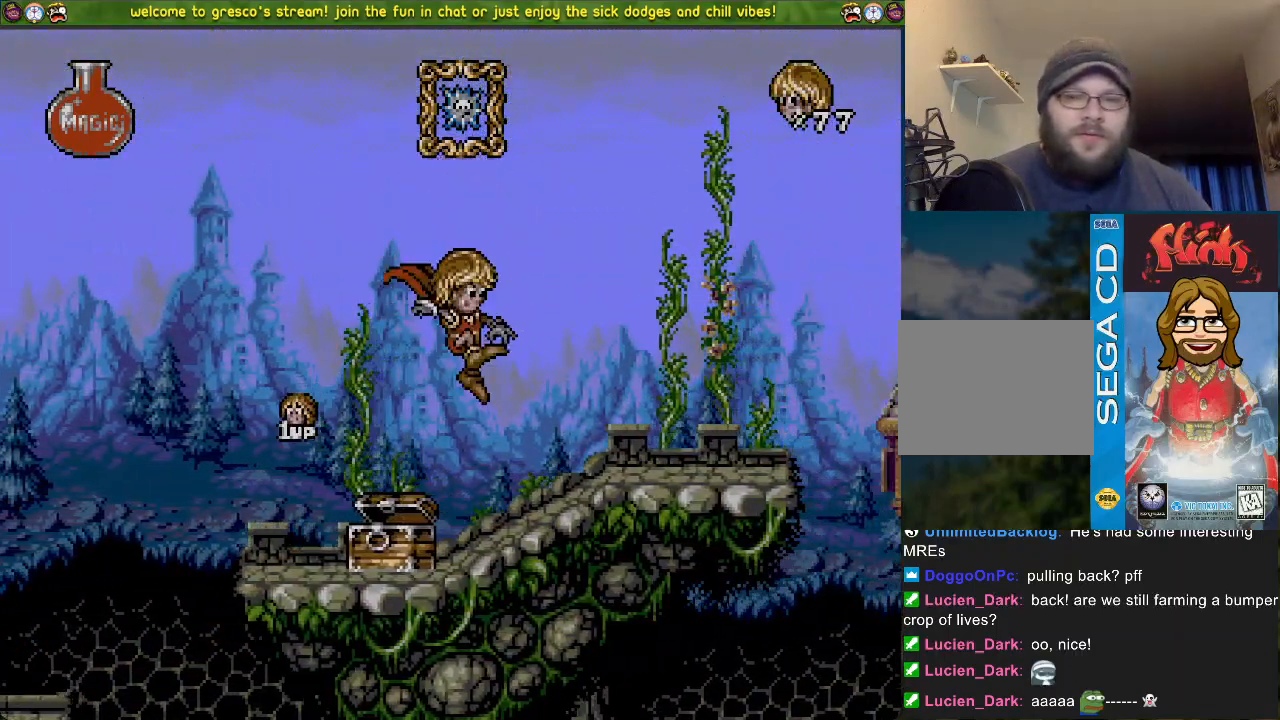
{"buttons": ["DPAD_DOWN"], "left_stick": "center", "right_stick": "center", "events": []}
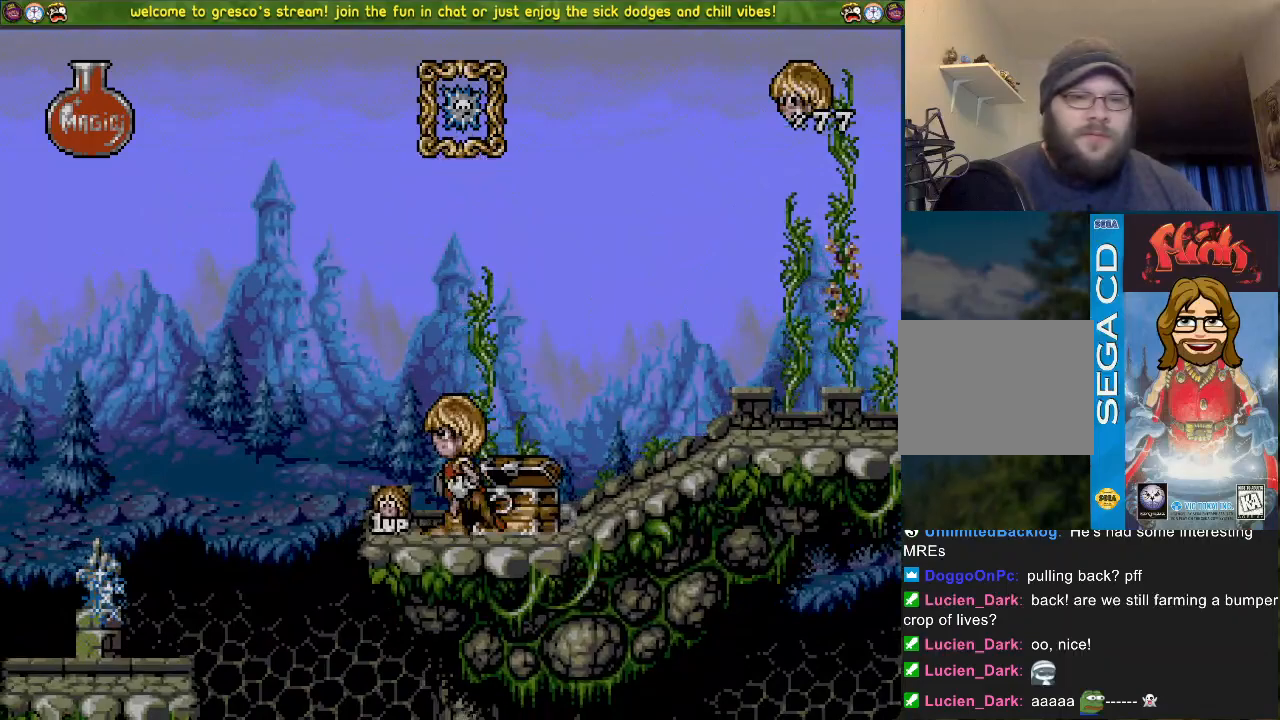
{"buttons": ["DPAD_DOWN"], "left_stick": "center", "right_stick": "center", "events": []}
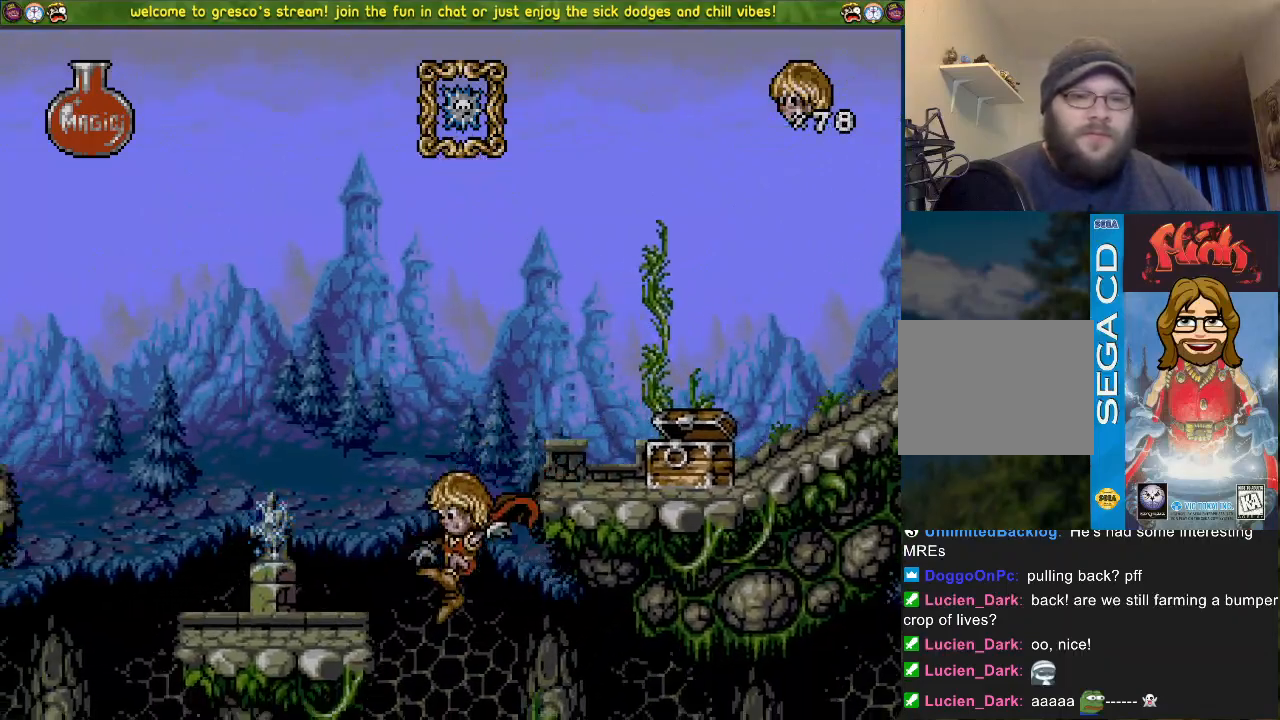
{"buttons": ["DPAD_DOWN"], "left_stick": "center", "right_stick": "center", "events": []}
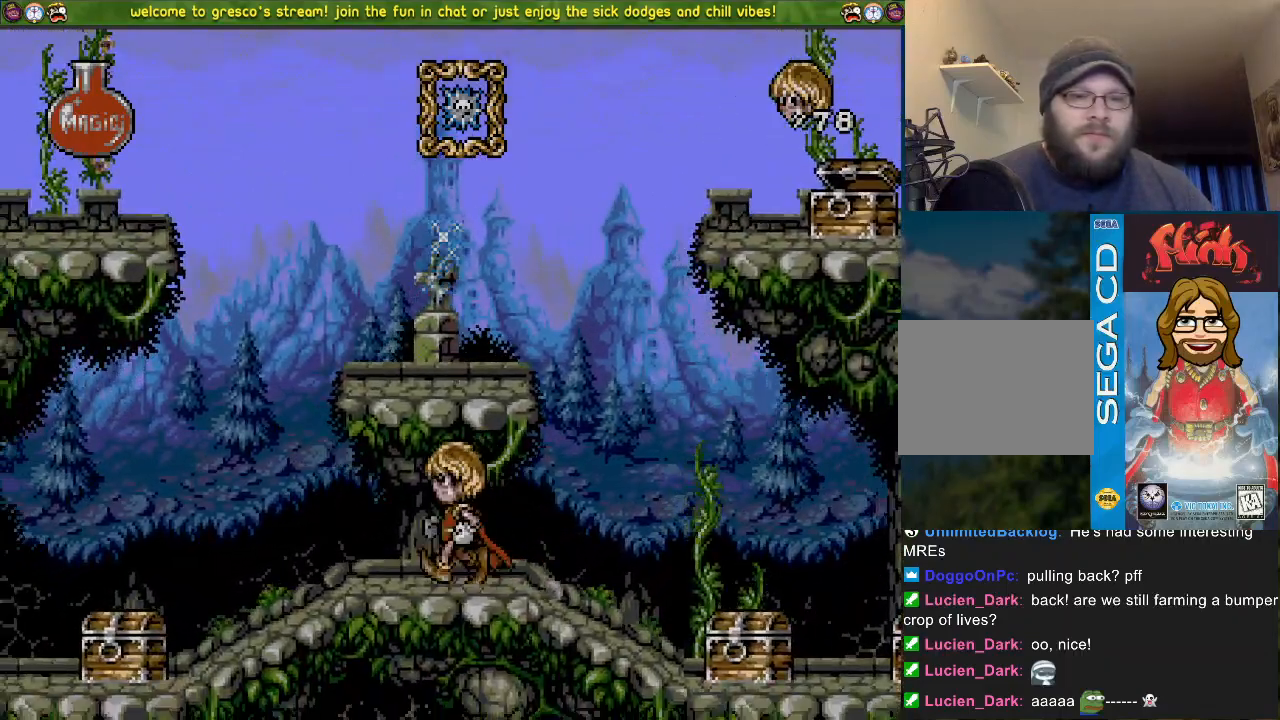
{"buttons": ["DPAD_DOWN"], "left_stick": "center", "right_stick": "center", "events": []}
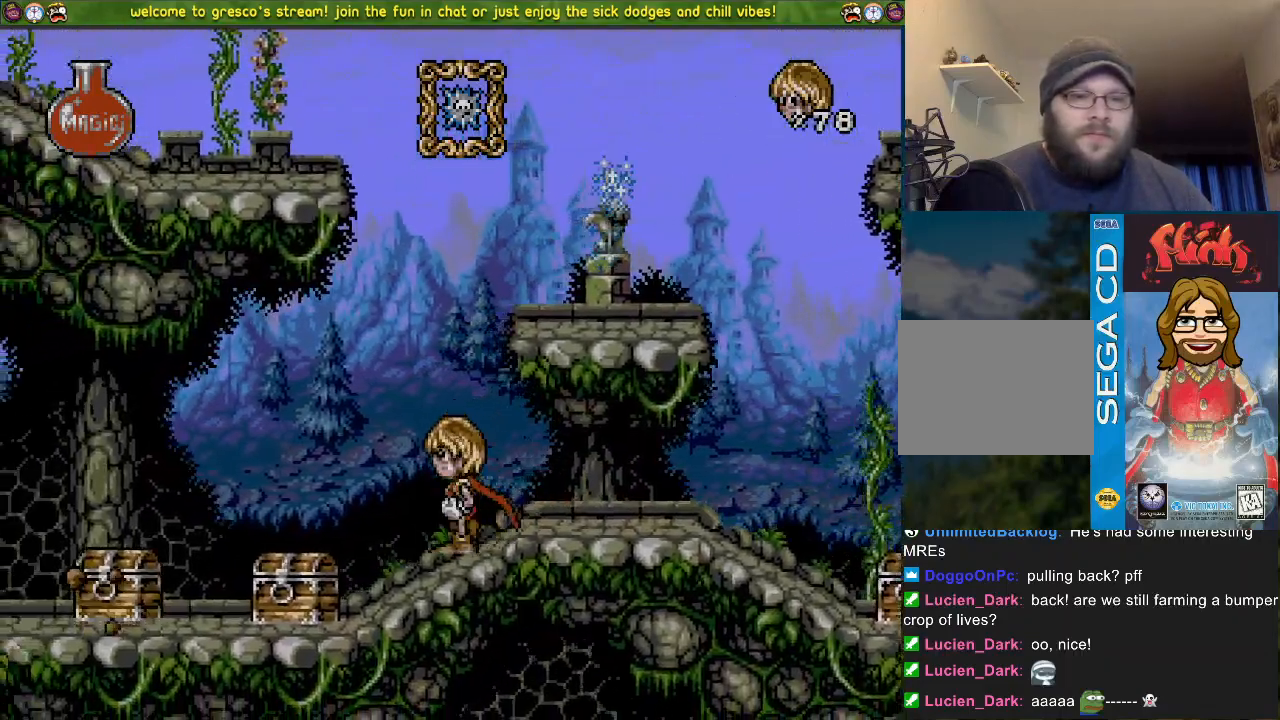
{"buttons": ["DPAD_DOWN"], "left_stick": "center", "right_stick": "center", "events": []}
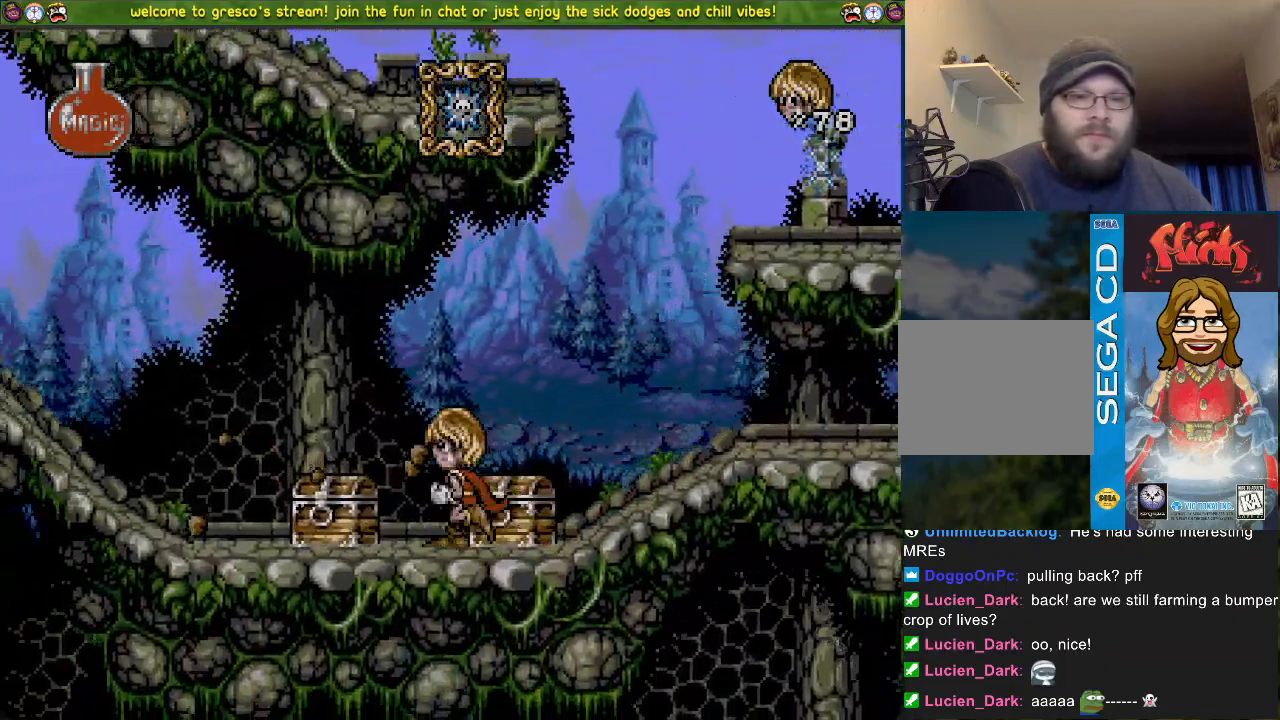
{"buttons": ["CROSS", "DPAD_DOWN"], "left_stick": "center", "right_stick": "center", "events": [[317, "CROSS", "down"]]}
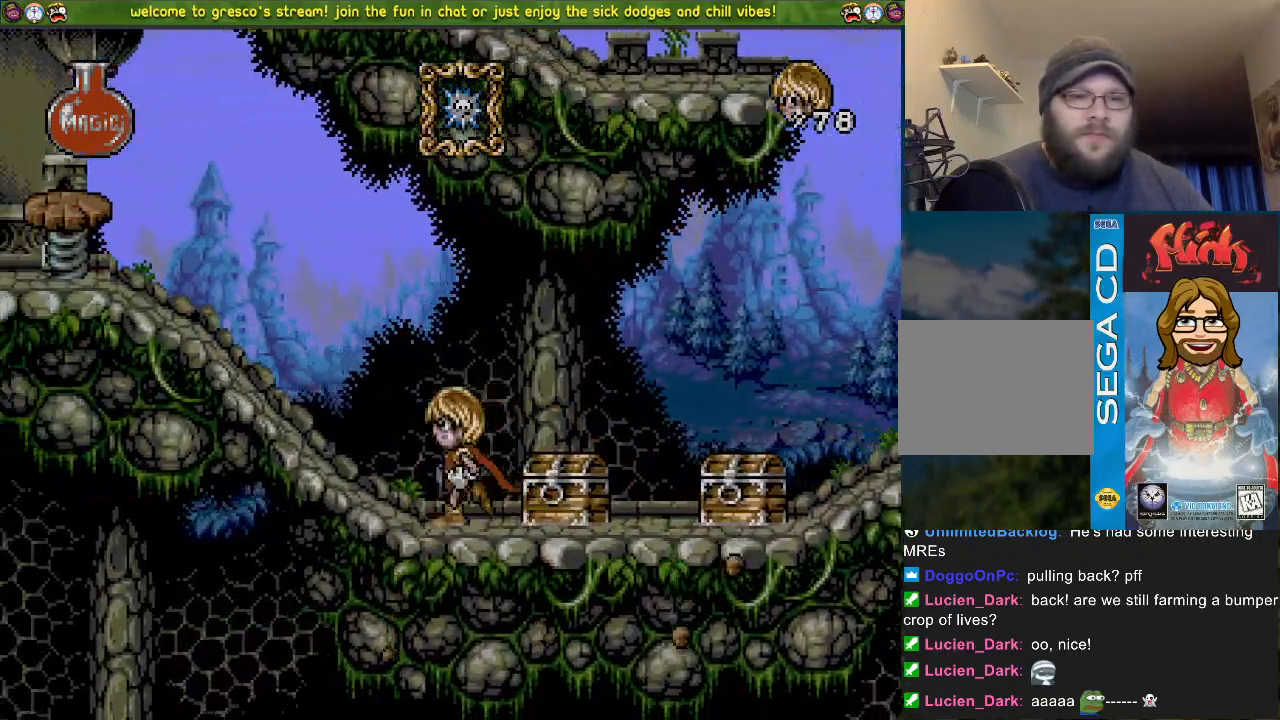
{"buttons": ["CROSS", "DPAD_DOWN"], "left_stick": "center", "right_stick": "center", "events": []}
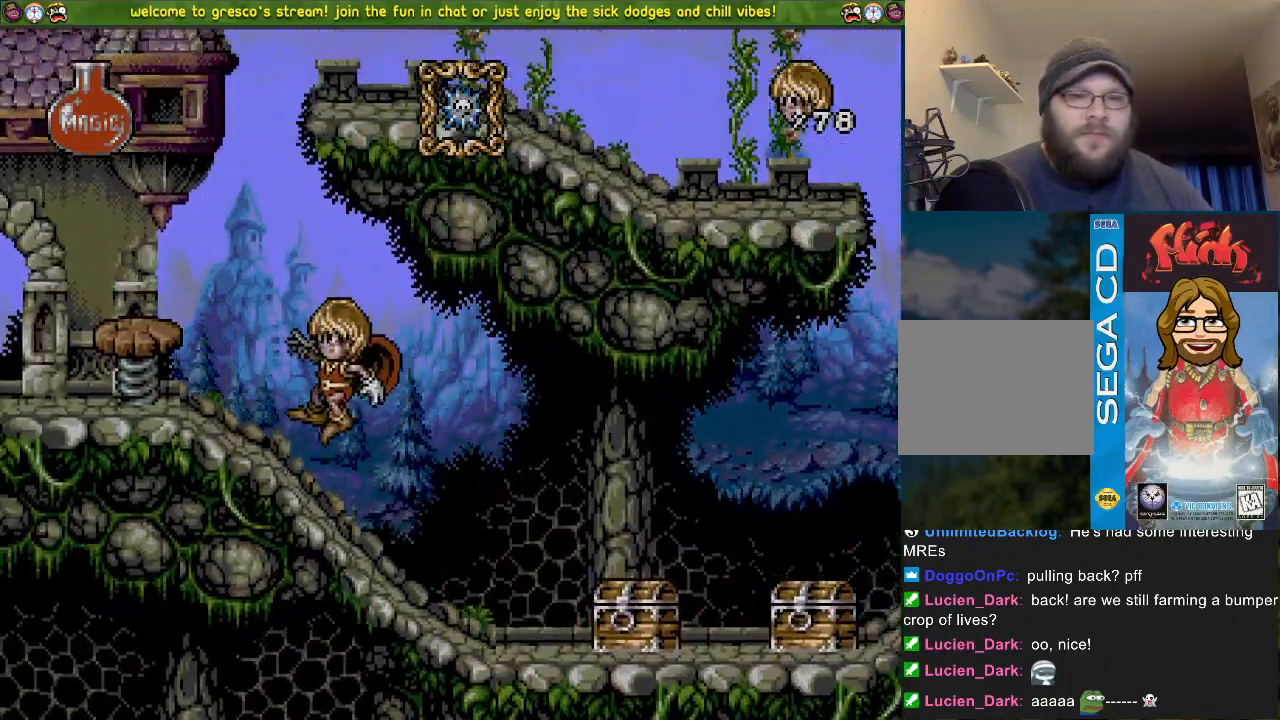
{"buttons": ["CROSS", "DPAD_LEFT"], "left_stick": "center", "right_stick": "center", "events": [[401, "DPAD_DOWN", "up"], [401, "DPAD_LEFT", "down"]]}
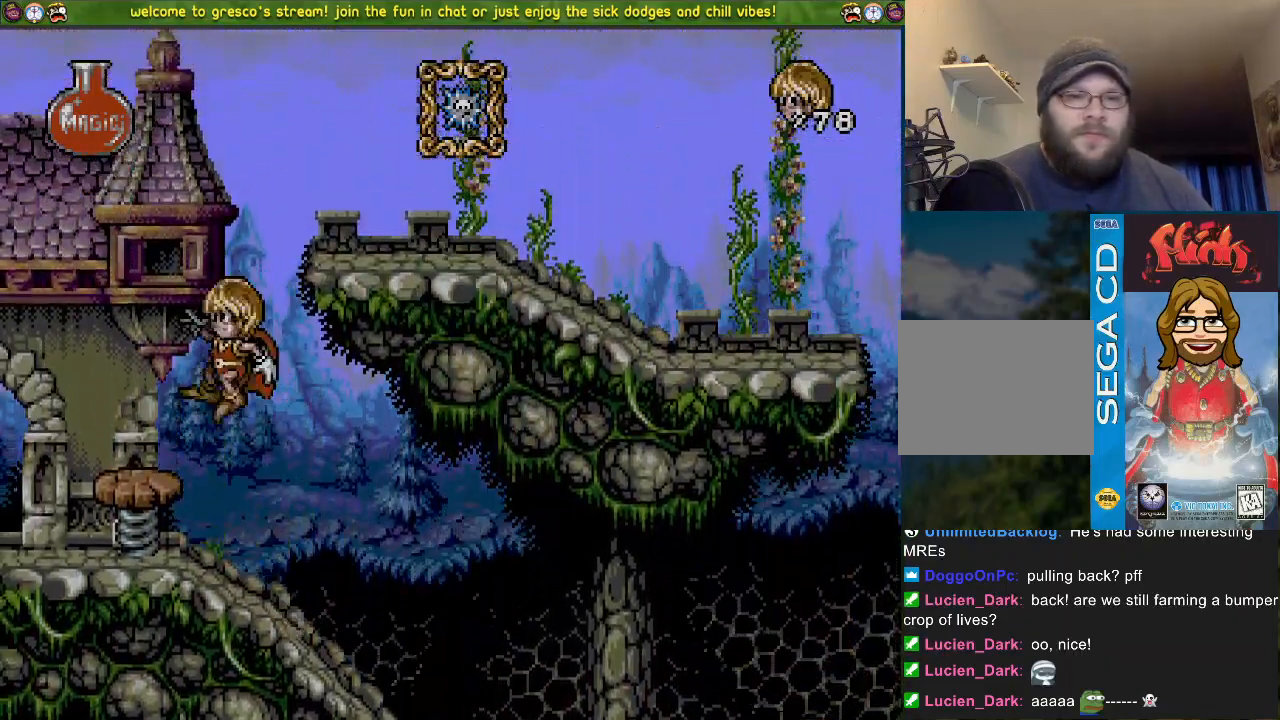
{"buttons": ["CROSS", "DPAD_LEFT"], "left_stick": "center", "right_stick": "center", "events": []}
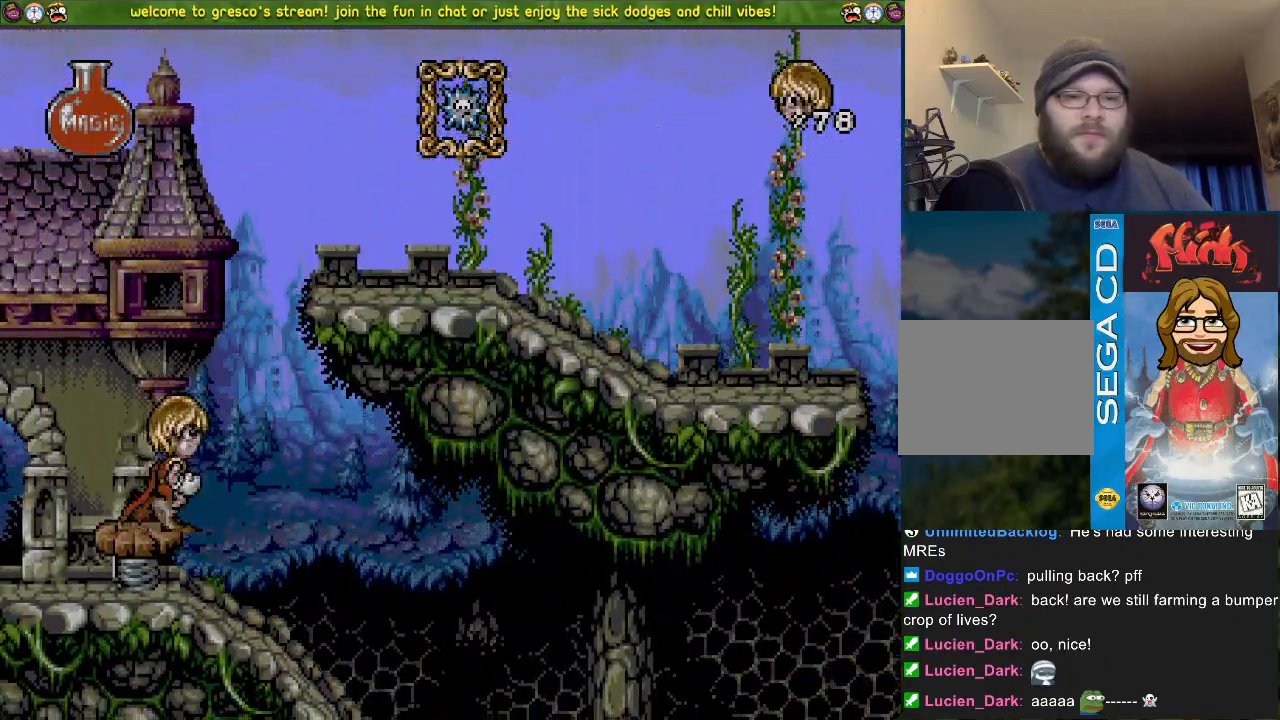
{"buttons": ["DPAD_LEFT"], "left_stick": "center", "right_stick": "center", "events": [[417, "CROSS", "up"]]}
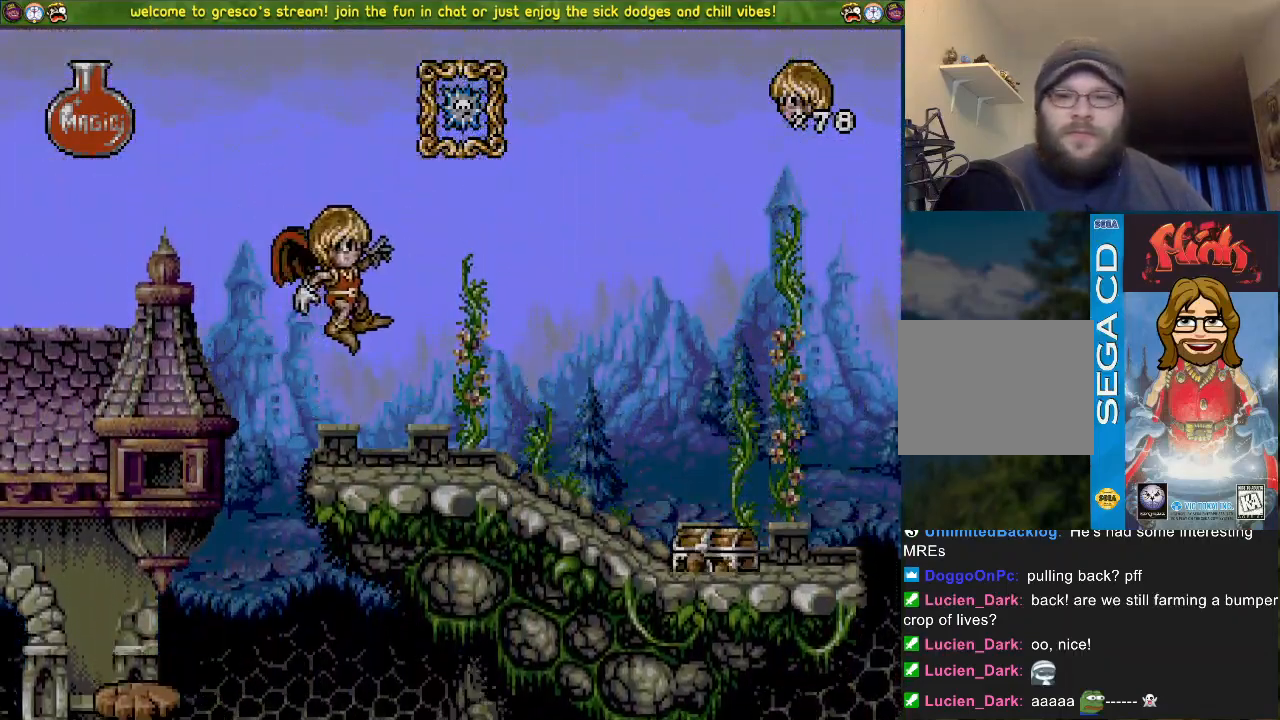
{"buttons": ["CROSS", "DPAD_LEFT"], "left_stick": "center", "right_stick": "center", "events": [[33, "CROSS", "down"]]}
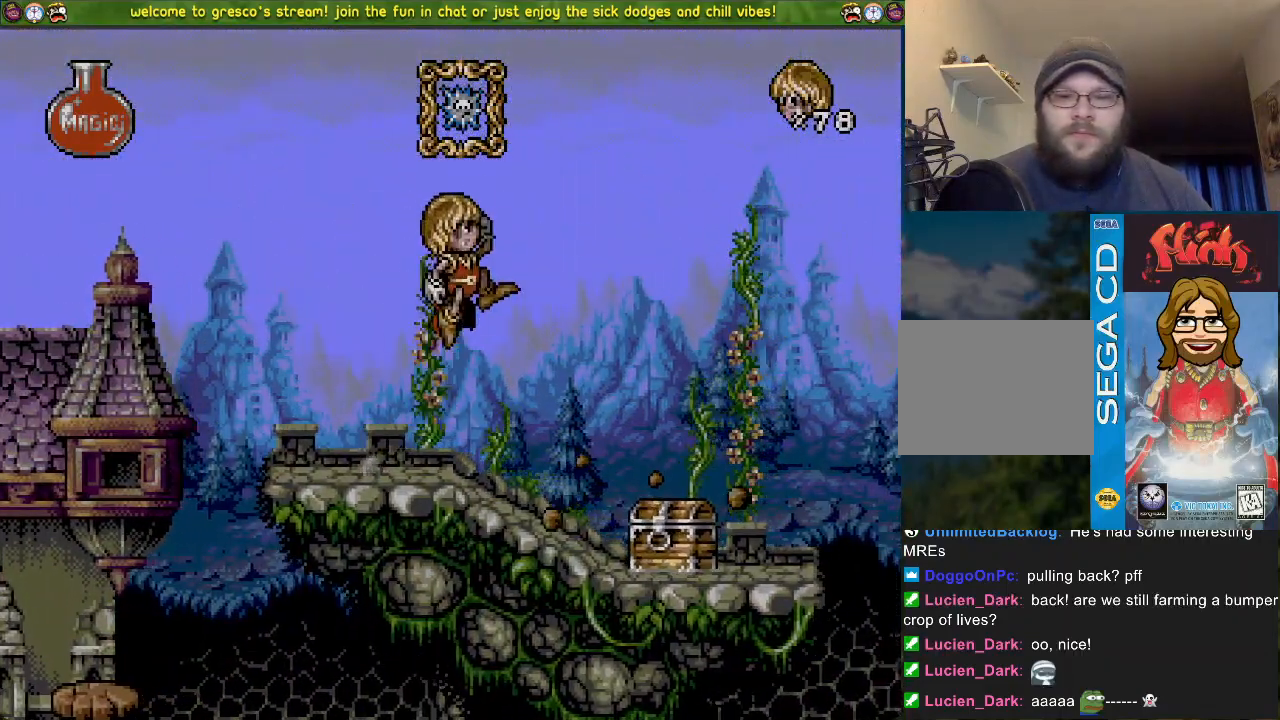
{"buttons": ["CROSS"], "left_stick": "center", "right_stick": "center", "events": [[484, "DPAD_LEFT", "up"]]}
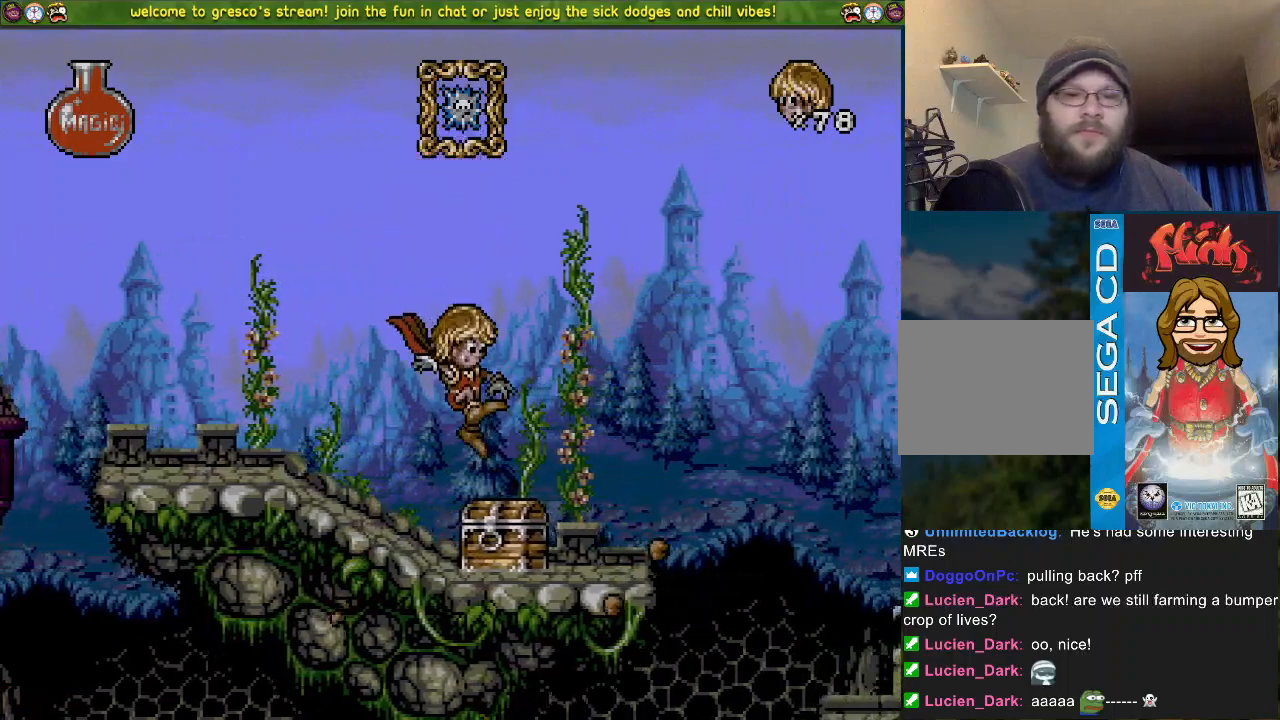
{"buttons": ["DPAD_LEFT"], "left_stick": "center", "right_stick": "center", "events": [[33, "DPAD_DOWN", "down"], [233, "DPAD_DOWN", "up"], [250, "DPAD_LEFT", "down"], [300, "CROSS", "up"], [300, "DPAD_LEFT", "up"], [467, "DPAD_LEFT", "down"]]}
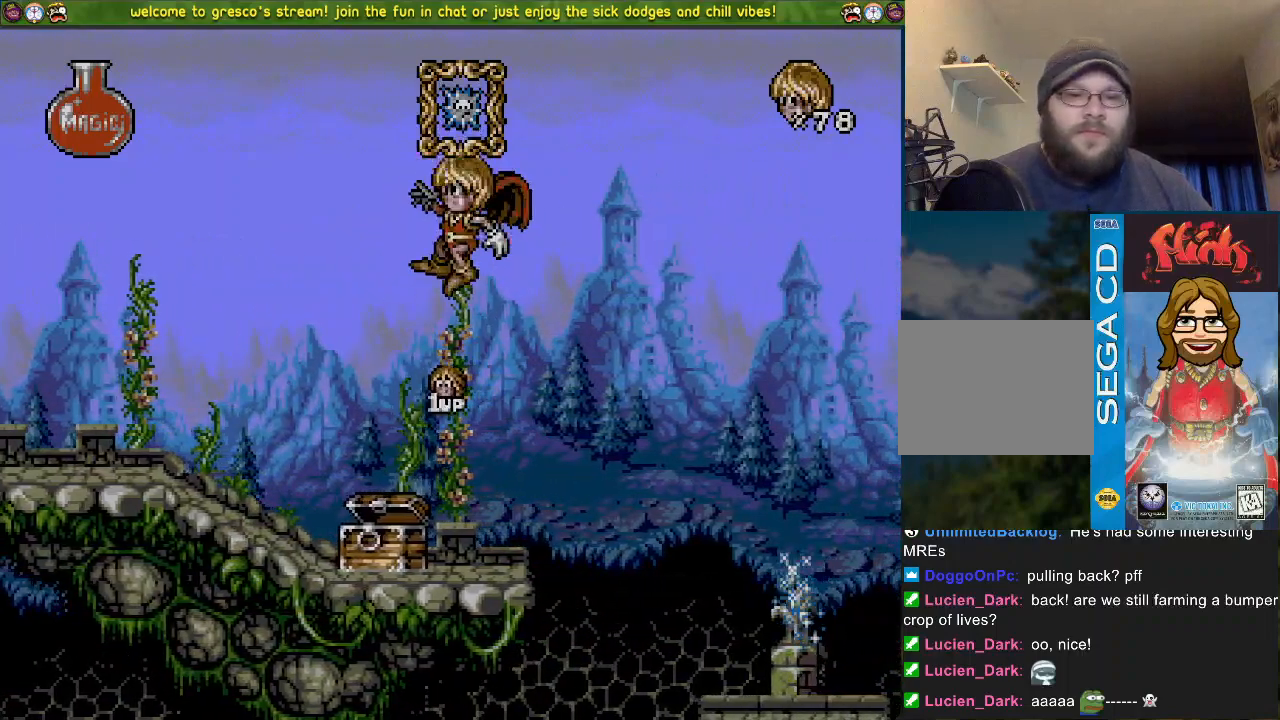
{"buttons": ["CROSS", "DPAD_LEFT"], "left_stick": "center", "right_stick": "center", "events": [[117, "CROSS", "down"]]}
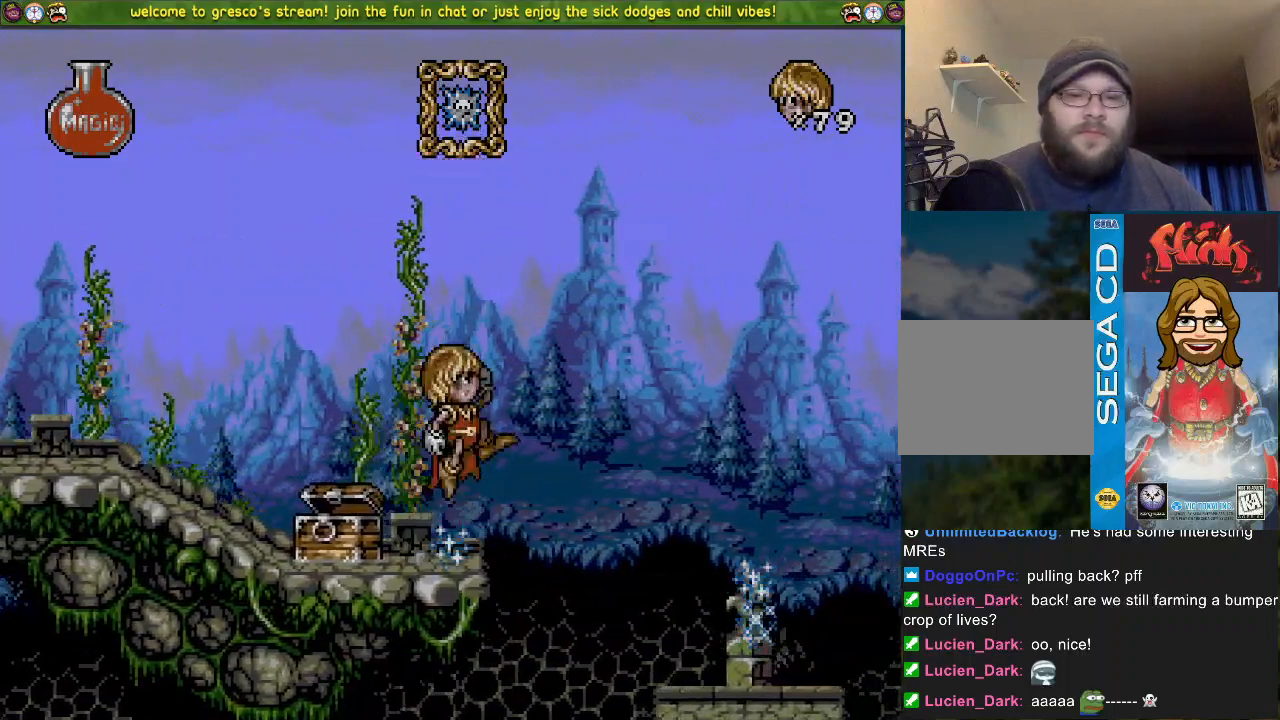
{"buttons": ["DPAD_LEFT"], "left_stick": "center", "right_stick": "center", "events": [[300, "CROSS", "up"]]}
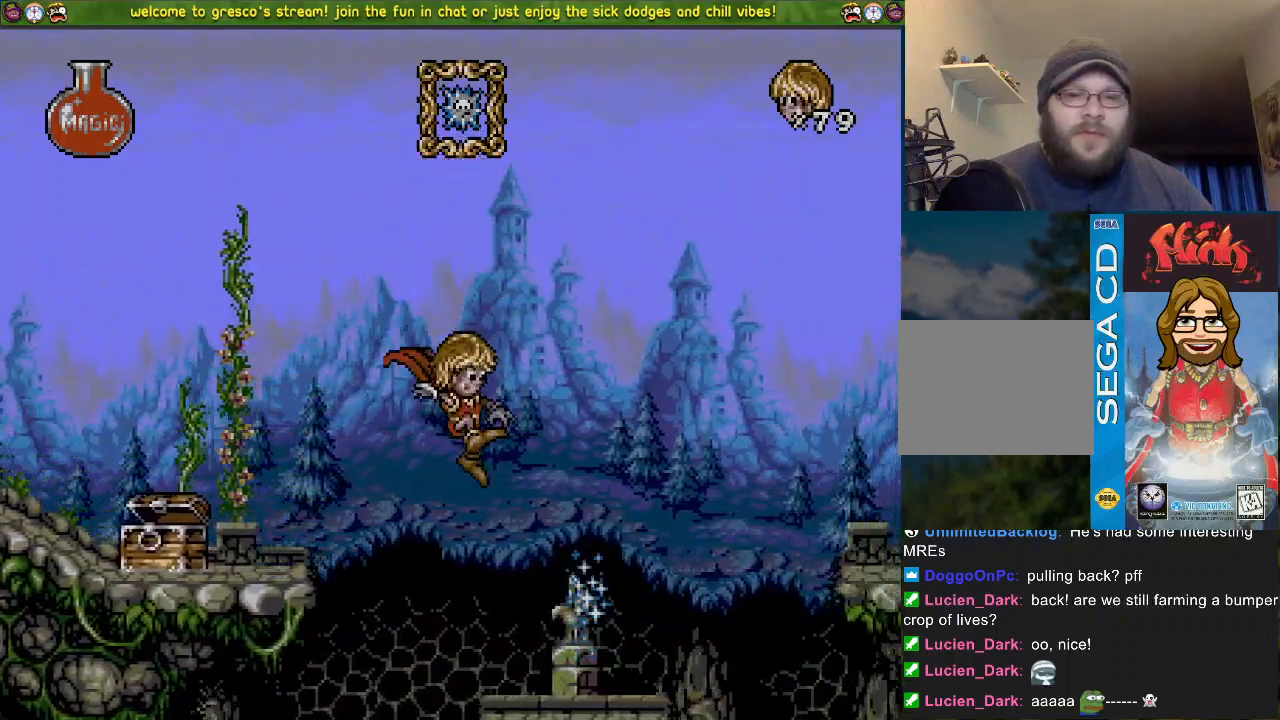
{"buttons": ["CROSS"], "left_stick": "center", "right_stick": "center", "events": [[50, "CROSS", "down"], [67, "DPAD_LEFT", "up"], [134, "DPAD_DOWN", "down"], [417, "DPAD_DOWN", "up"]]}
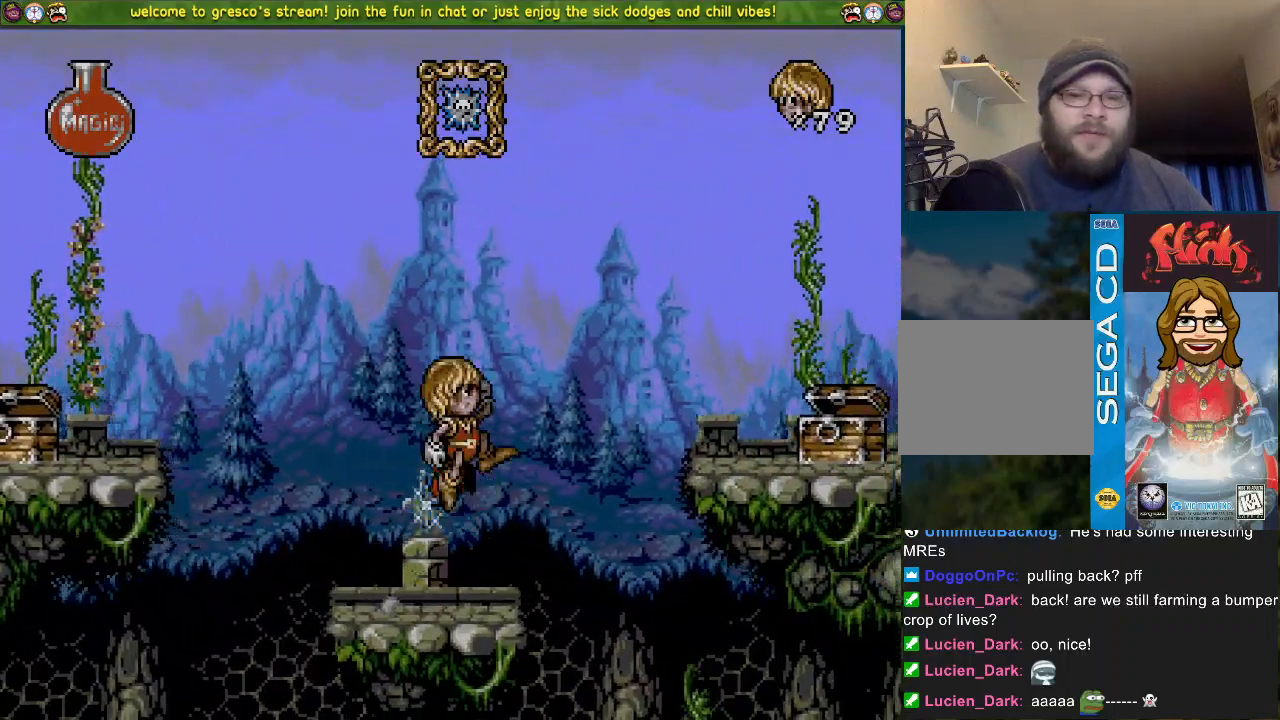
{"buttons": [], "left_stick": "center", "right_stick": "center", "events": [[17, "DPAD_LEFT", "down"], [167, "DPAD_LEFT", "up"], [334, "CROSS", "up"]]}
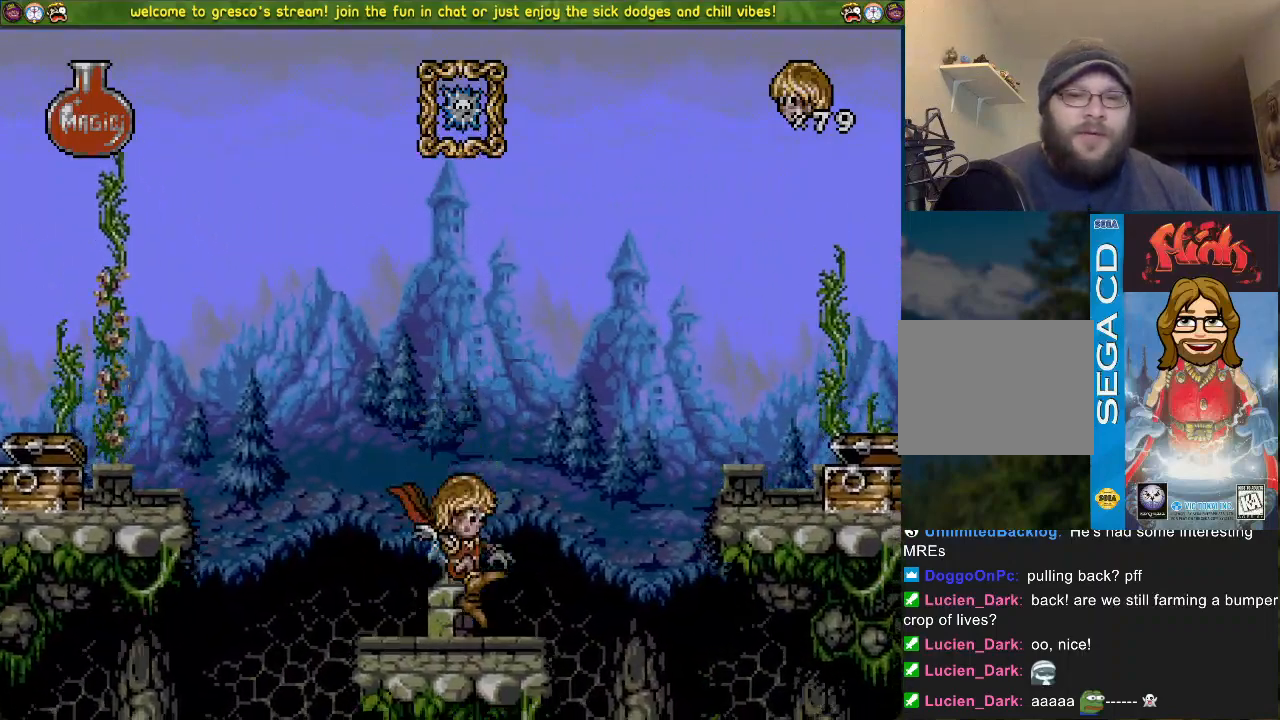
{"buttons": [], "left_stick": "center", "right_stick": "center", "events": []}
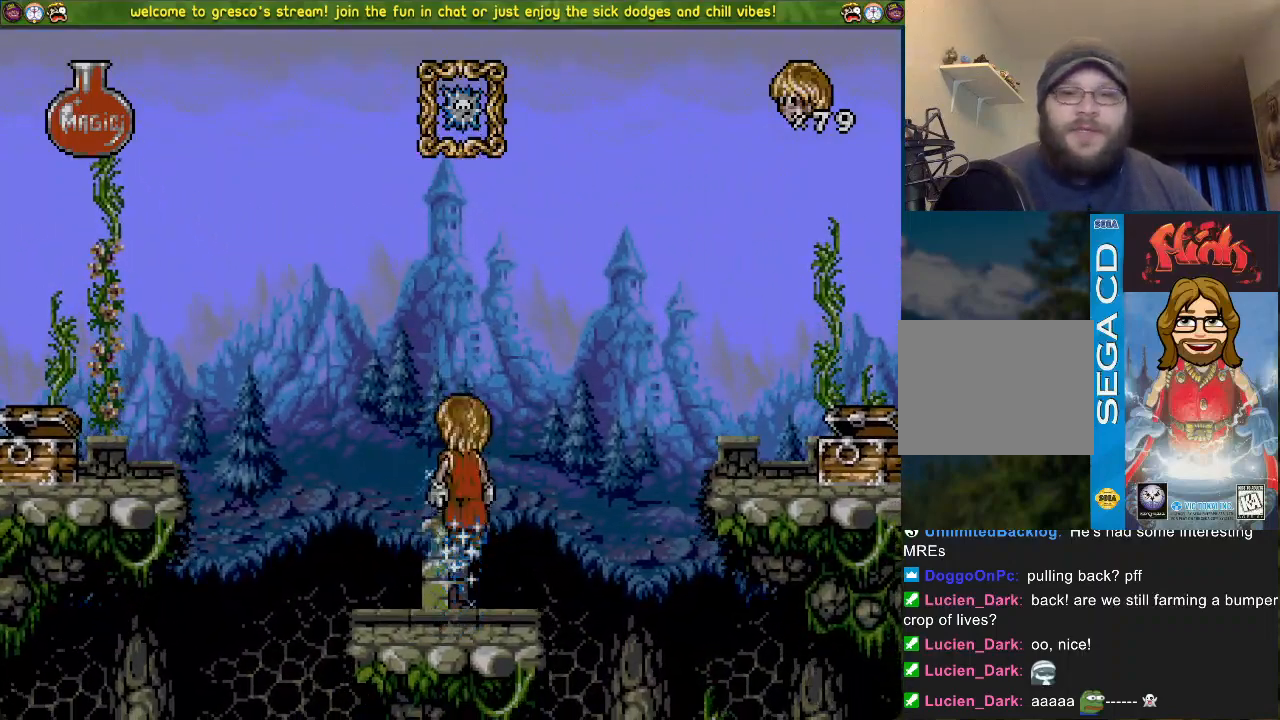
{"buttons": [], "left_stick": "center", "right_stick": "center", "events": []}
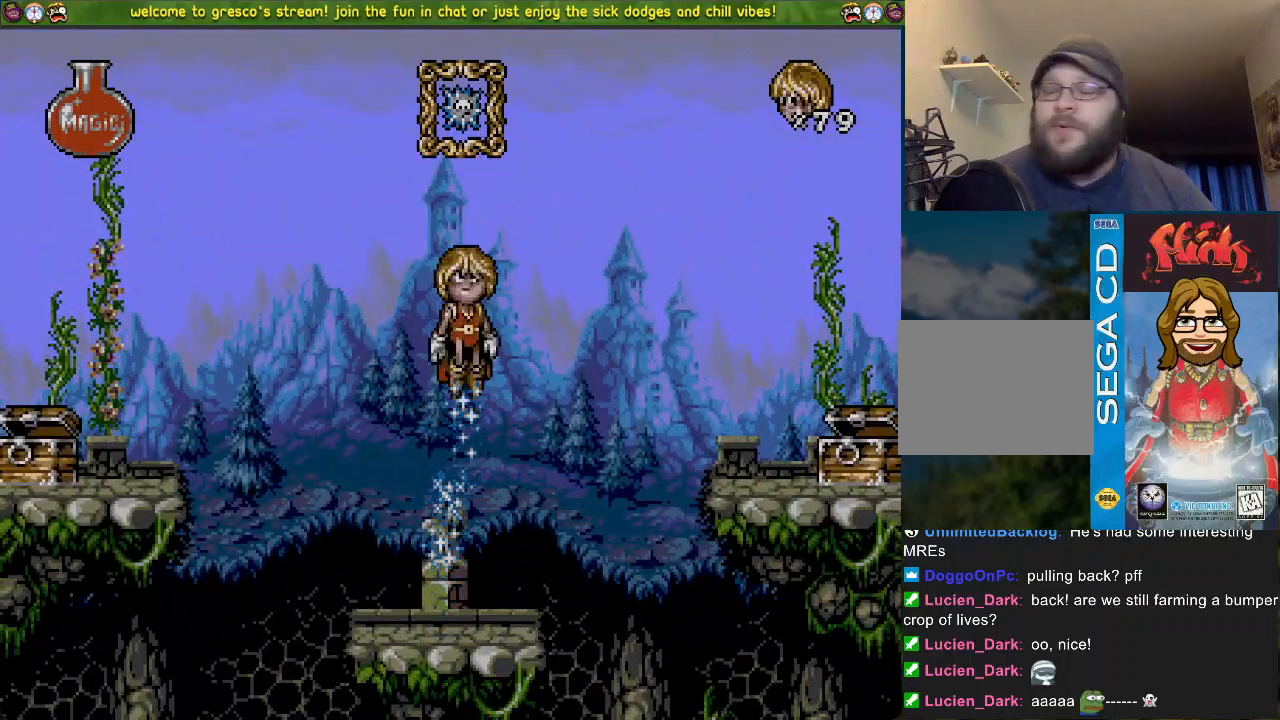
{"buttons": [], "left_stick": "center", "right_stick": "center", "events": []}
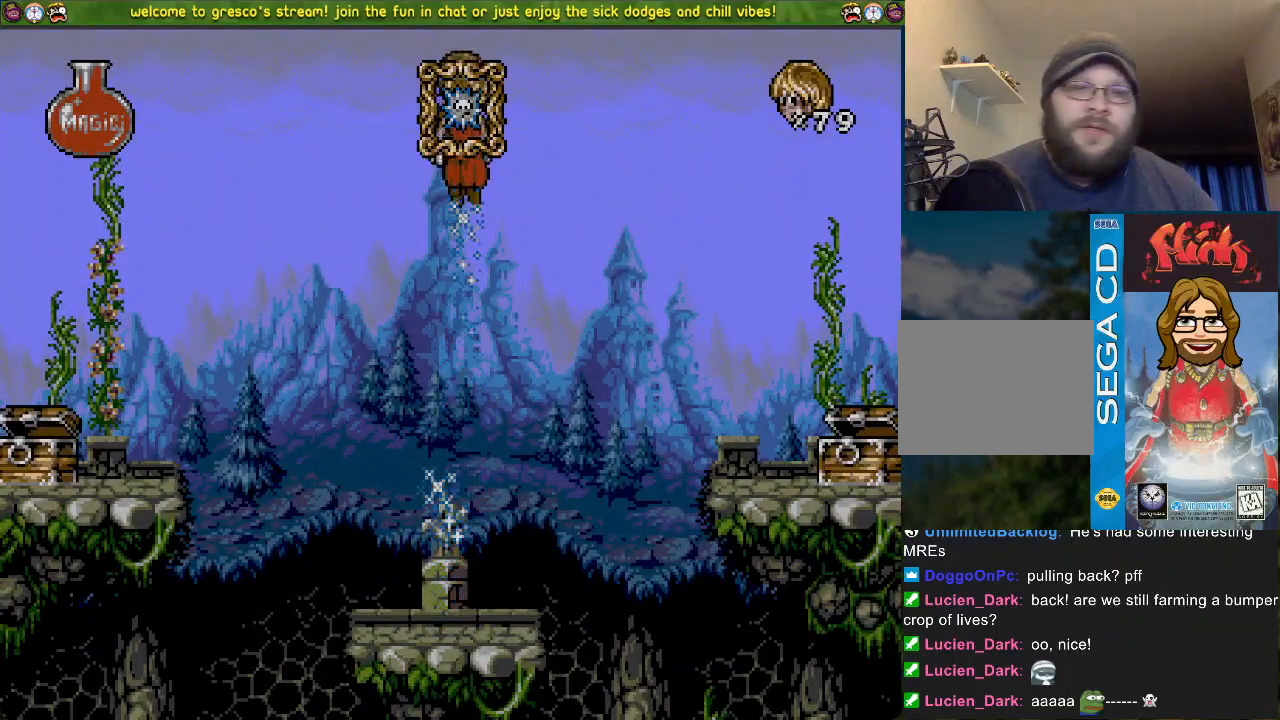
{"buttons": [], "left_stick": "center", "right_stick": "center", "events": []}
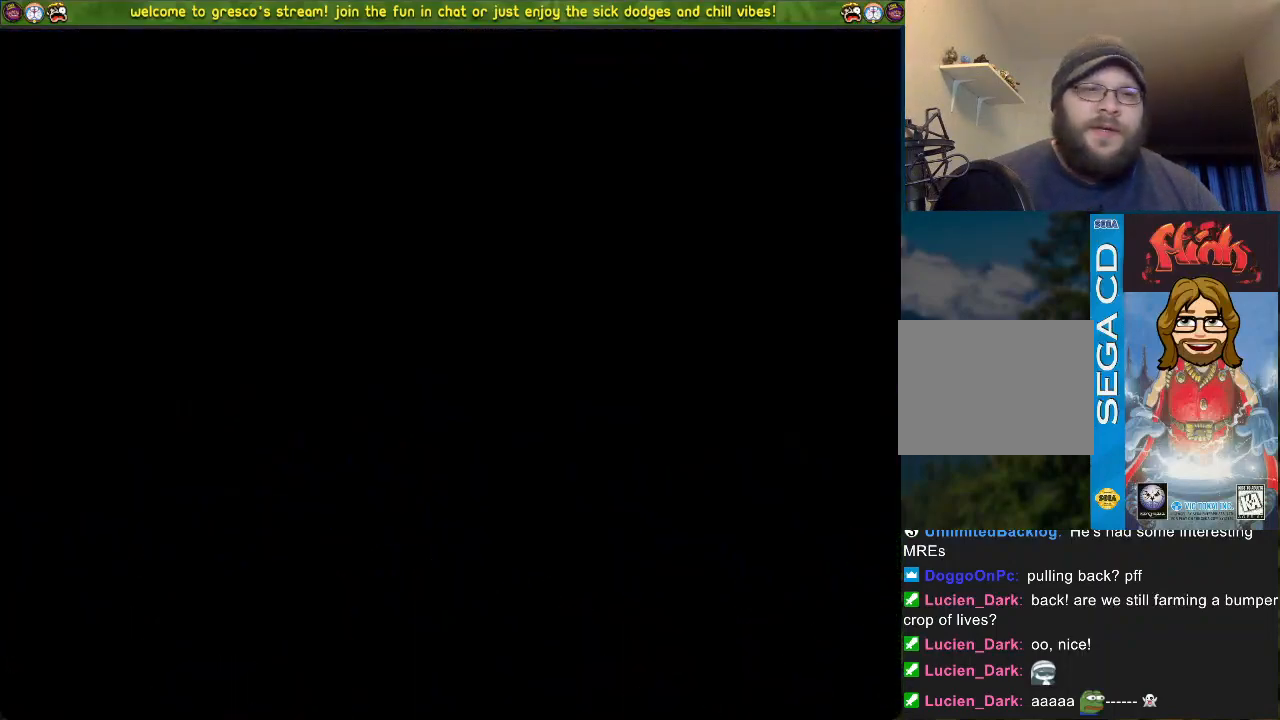
{"buttons": [], "left_stick": "center", "right_stick": "center", "events": []}
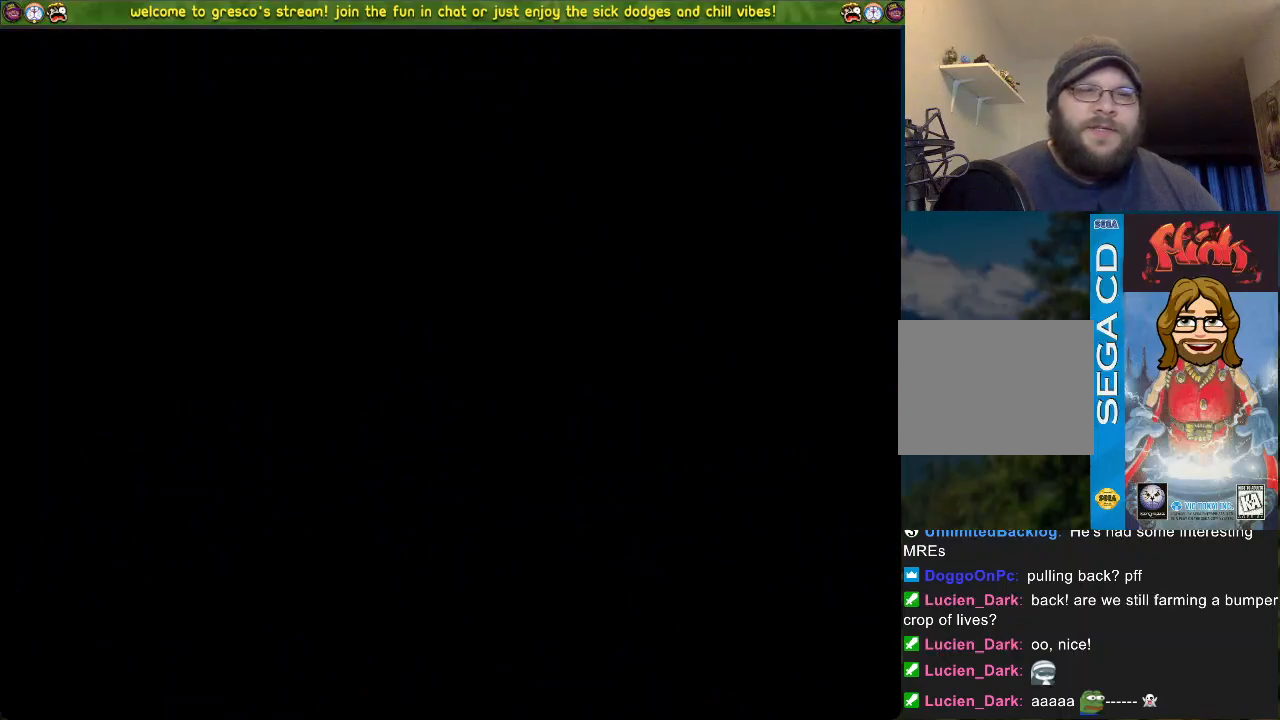
{"buttons": [], "left_stick": "center", "right_stick": "center", "events": []}